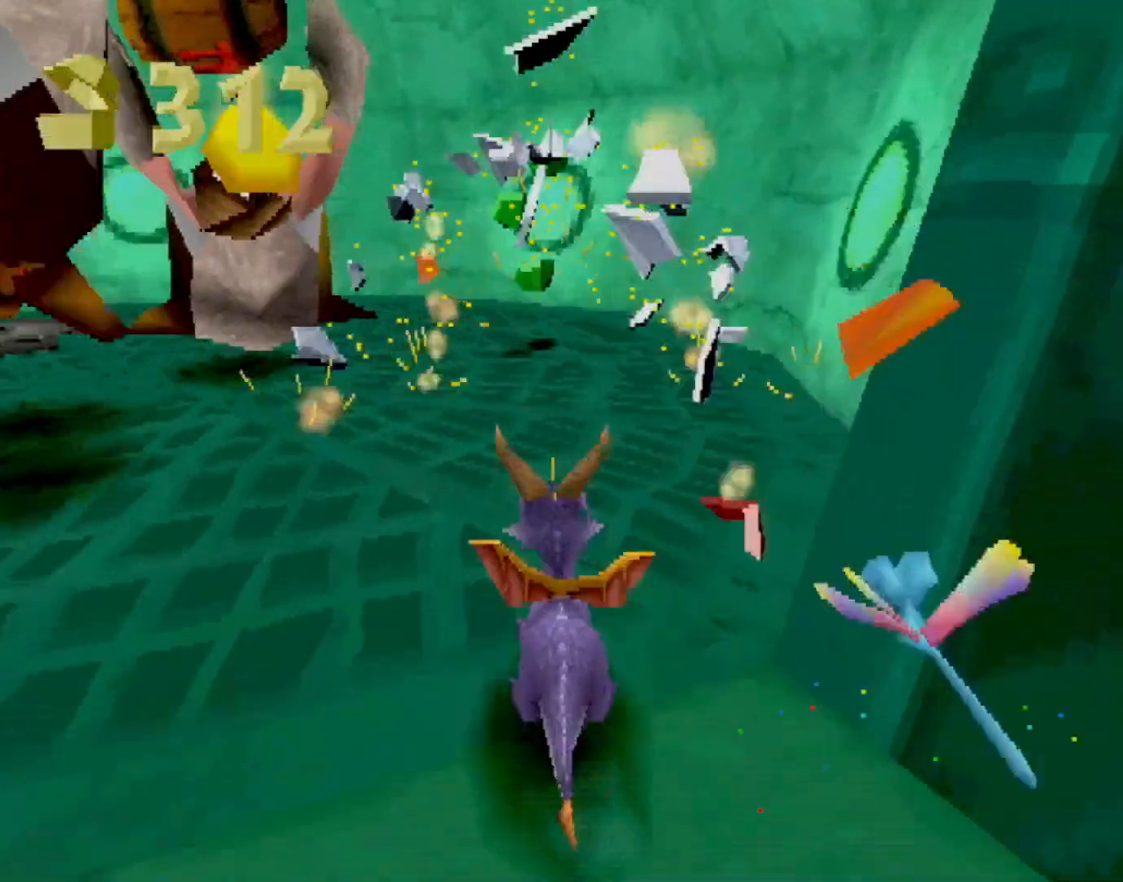
Gameplay with a controller (PlayStation layout); each line is a JSON object with the inputs held at the frame after it. "events" lists button and stick changes between this image and that frame as [ms after this image, input, new state], when the widget could be followed in between. Not read: L3 R3 right_stick.
{"buttons": [], "left_stick": "center", "events": [[133, "left_stick", "up-right"], [333, "R2", "down"], [350, "left_stick", "up"], [467, "R2", "up"], [467, "left_stick", "center"]]}
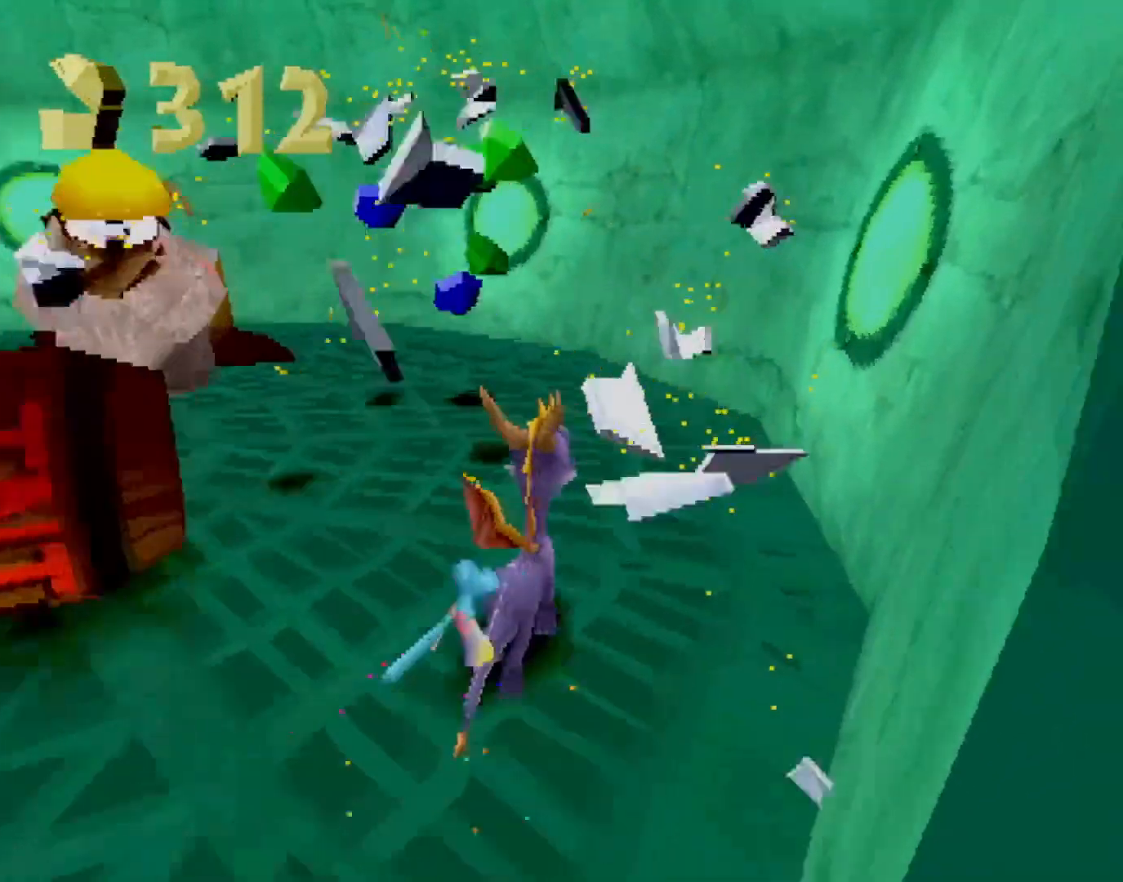
{"buttons": ["R2"], "left_stick": "up", "events": [[100, "R2", "down"], [350, "left_stick", "up-left"], [434, "left_stick", "up"]]}
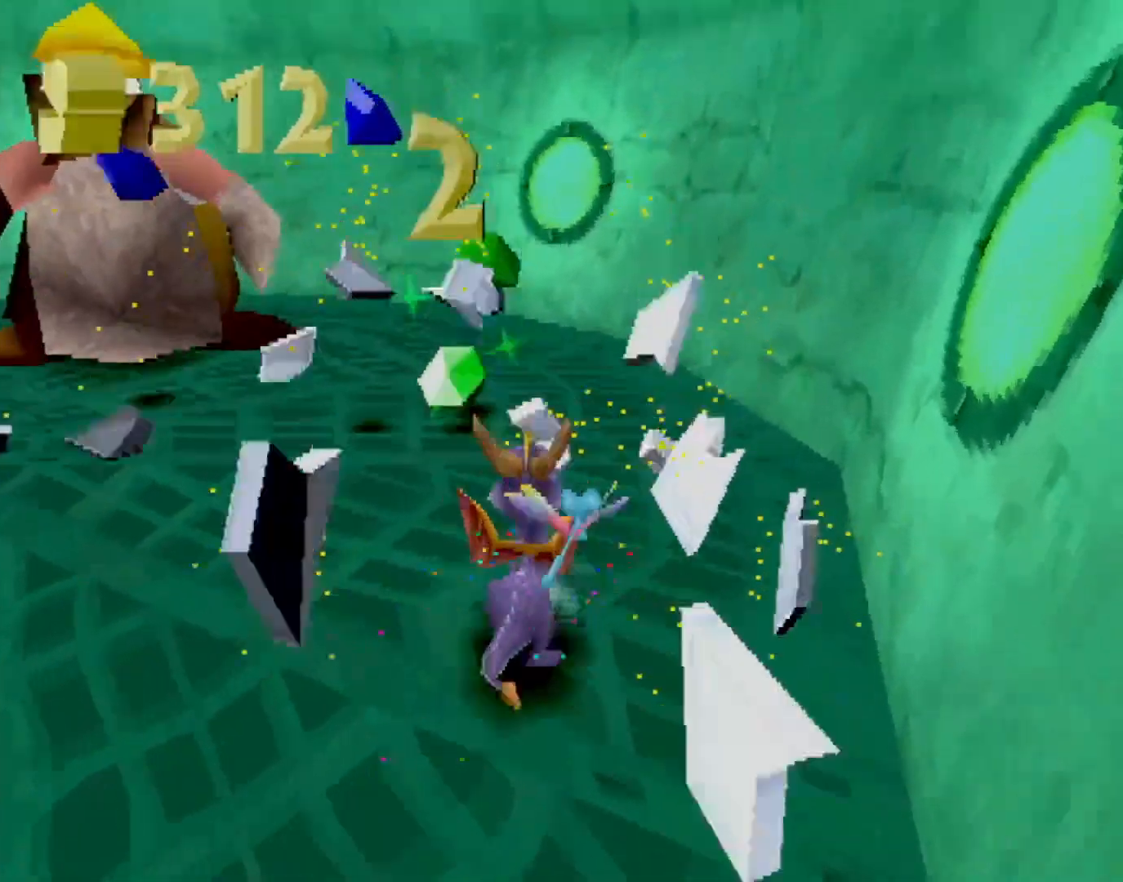
{"buttons": ["R2"], "left_stick": "up", "events": [[300, "CIRCLE", "down"], [367, "CIRCLE", "up"]]}
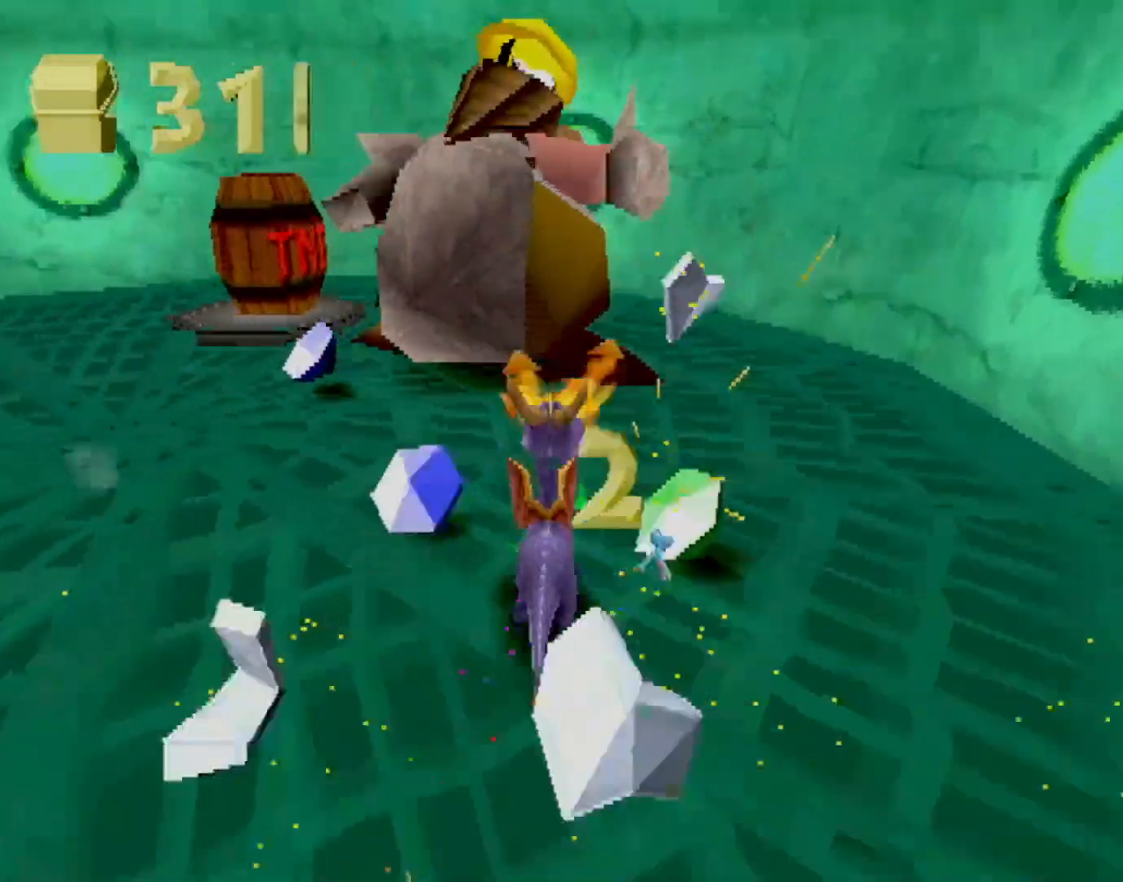
{"buttons": ["R2"], "left_stick": "up-right", "events": [[84, "left_stick", "up-right"], [250, "CROSS", "down"], [317, "CROSS", "up"]]}
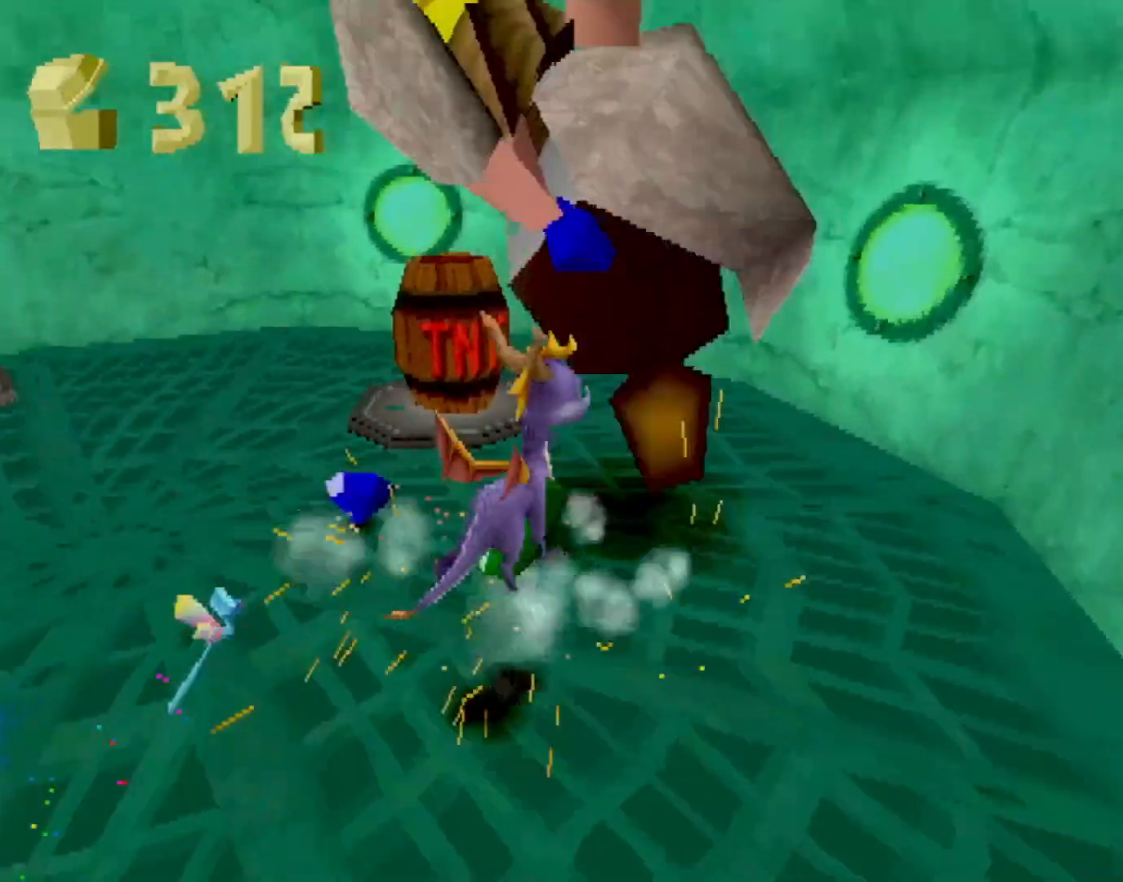
{"buttons": ["R2"], "left_stick": "up-left", "events": [[267, "left_stick", "up"], [400, "left_stick", "up-left"]]}
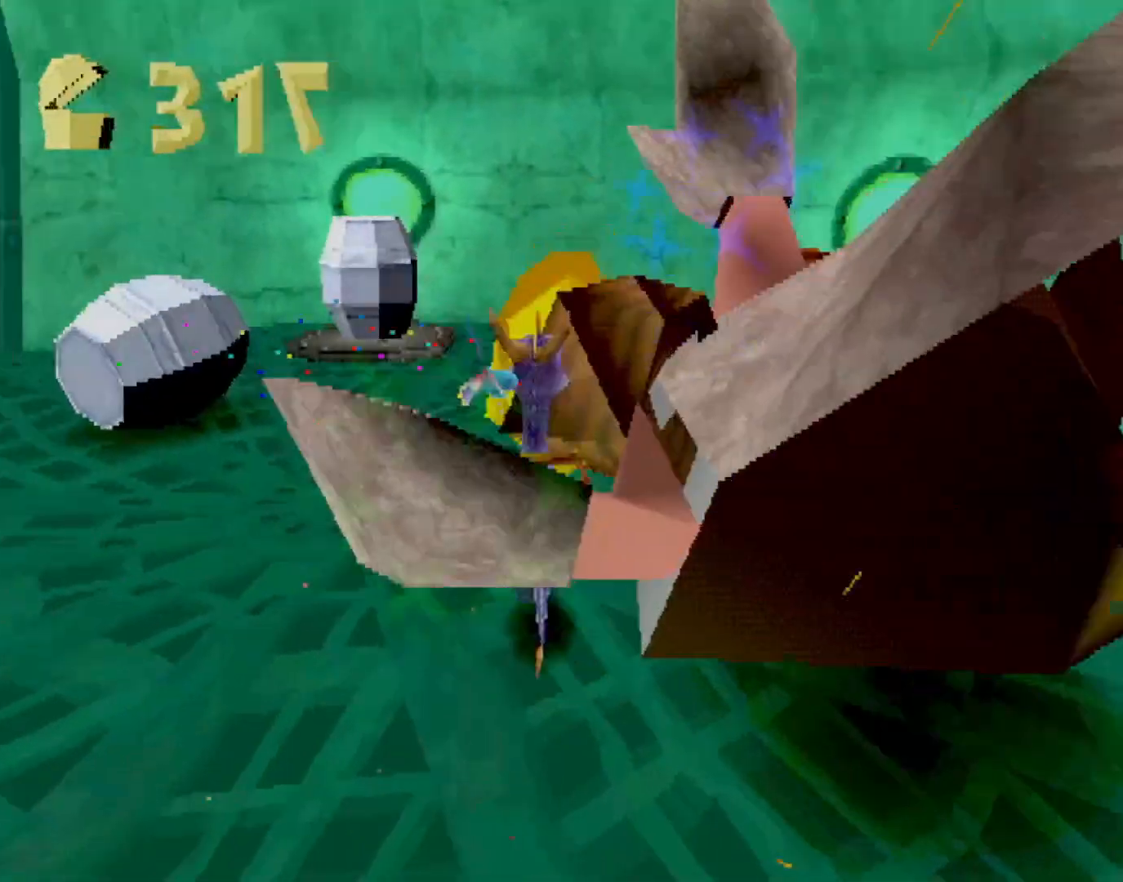
{"buttons": [], "left_stick": "up-left", "events": [[134, "CIRCLE", "down"], [234, "CIRCLE", "up"], [250, "SQUARE", "down"], [267, "left_stick", "up"], [350, "R2", "up"], [350, "SQUARE", "up"], [451, "left_stick", "up-left"]]}
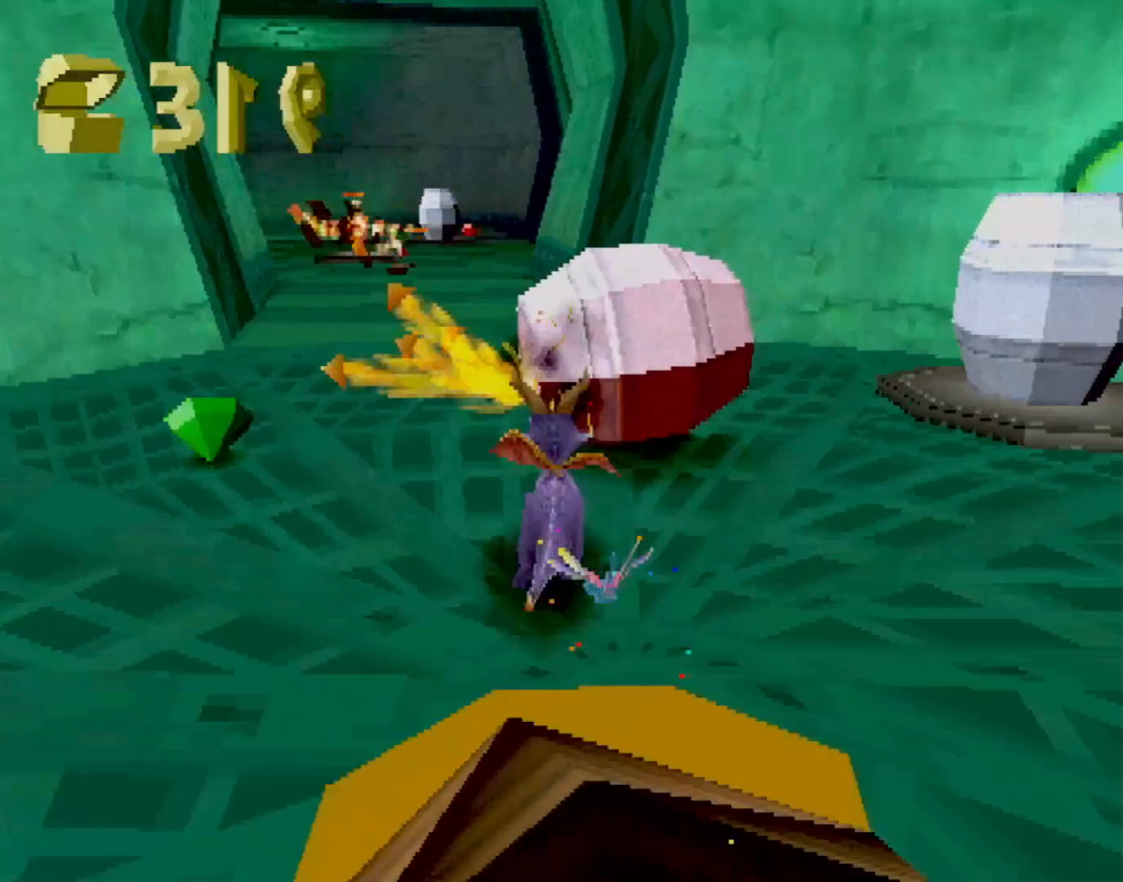
{"buttons": ["SQUARE"], "left_stick": "up-right", "events": [[16, "R2", "down"], [133, "left_stick", "up"], [183, "R2", "up"], [417, "left_stick", "up-right"], [450, "SQUARE", "down"]]}
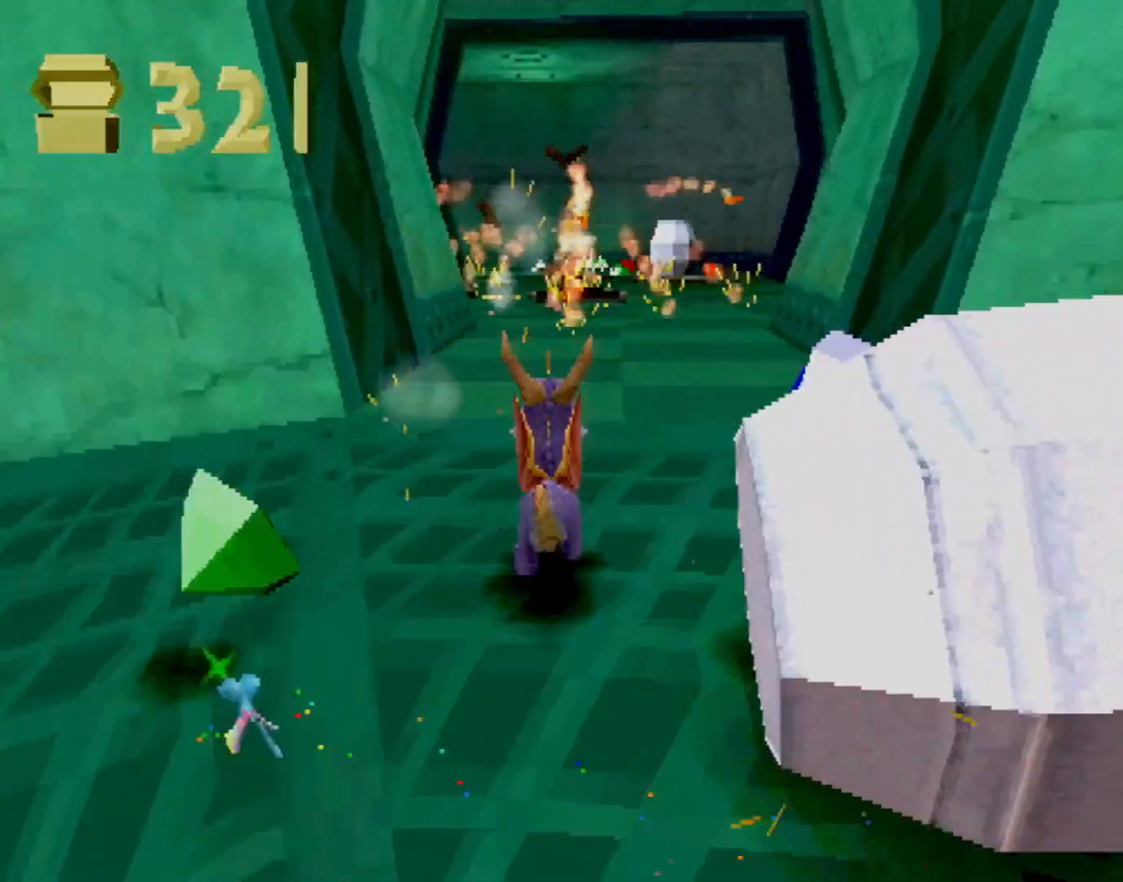
{"buttons": ["SQUARE"], "left_stick": "center", "events": [[17, "CROSS", "down"], [134, "left_stick", "center"], [150, "CROSS", "up"]]}
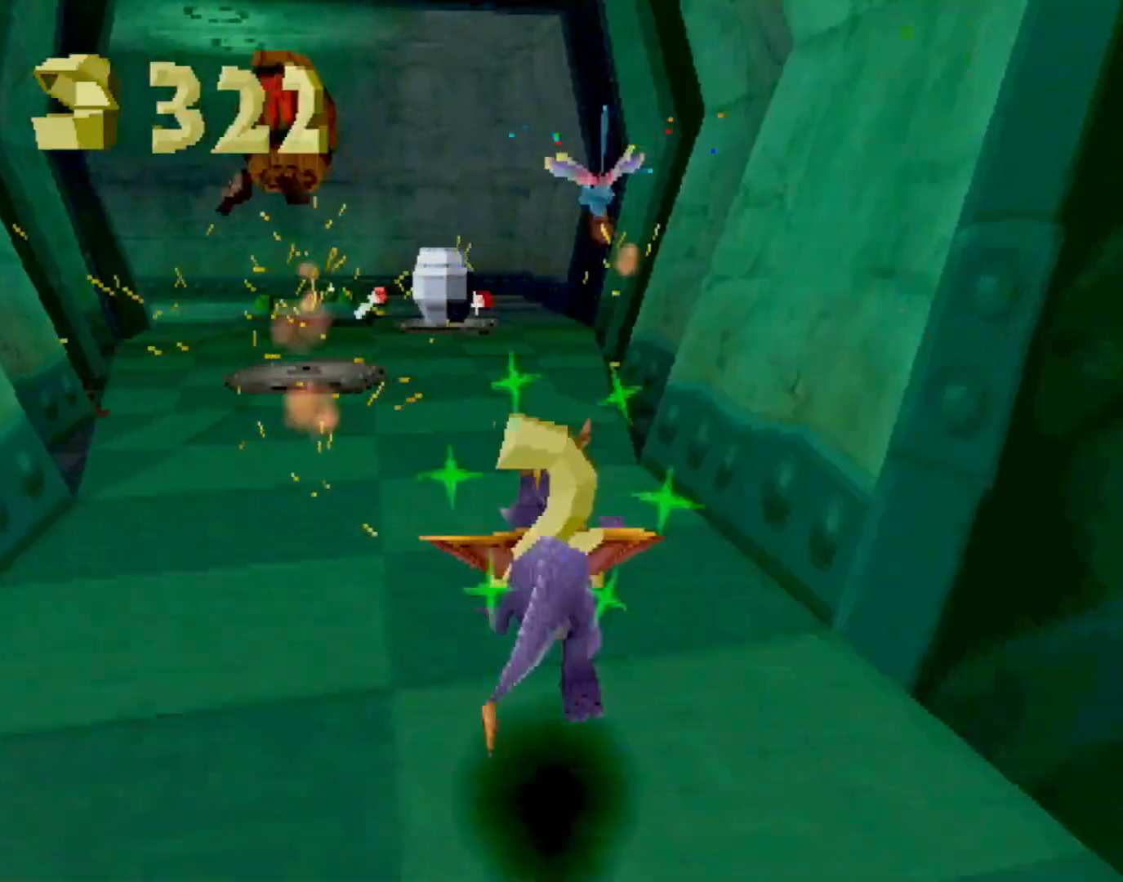
{"buttons": ["SQUARE"], "left_stick": "center", "events": [[166, "CROSS", "down"], [267, "CROSS", "up"]]}
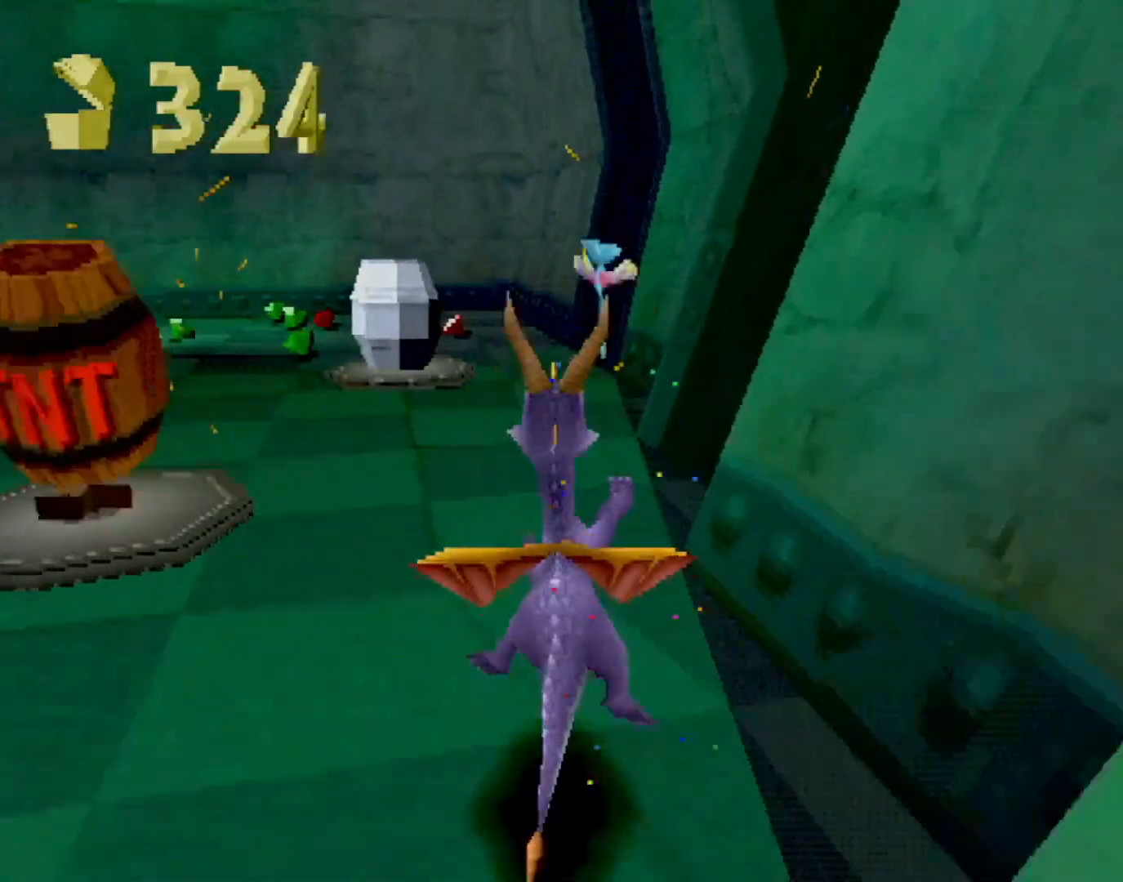
{"buttons": ["SQUARE"], "left_stick": "left", "events": [[384, "left_stick", "left"]]}
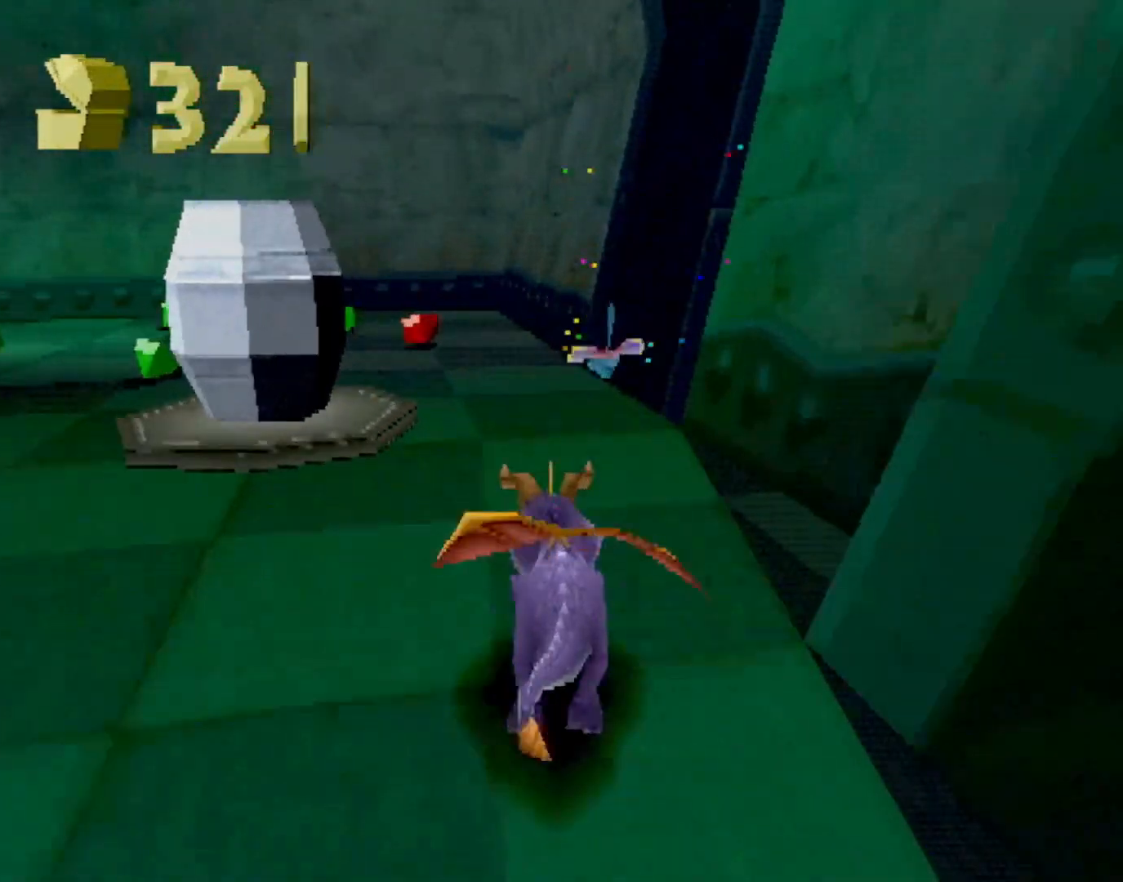
{"buttons": [], "left_stick": "up-left", "events": [[83, "R2", "down"], [117, "left_stick", "center"], [250, "left_stick", "up-left"], [400, "R2", "up"], [417, "SQUARE", "up"]]}
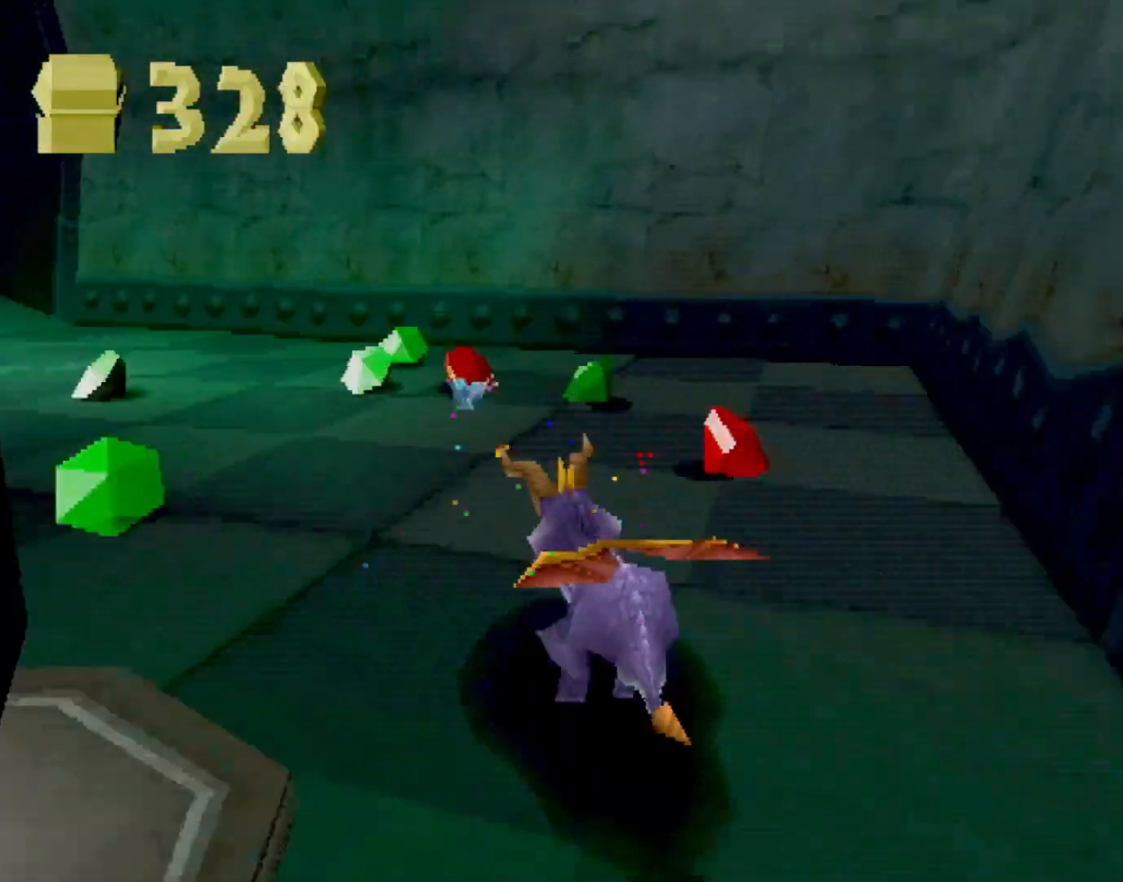
{"buttons": ["R2"], "left_stick": "up-left", "events": [[50, "L2", "down"], [84, "left_stick", "up"], [267, "L2", "up"], [301, "R2", "down"], [484, "left_stick", "up-left"]]}
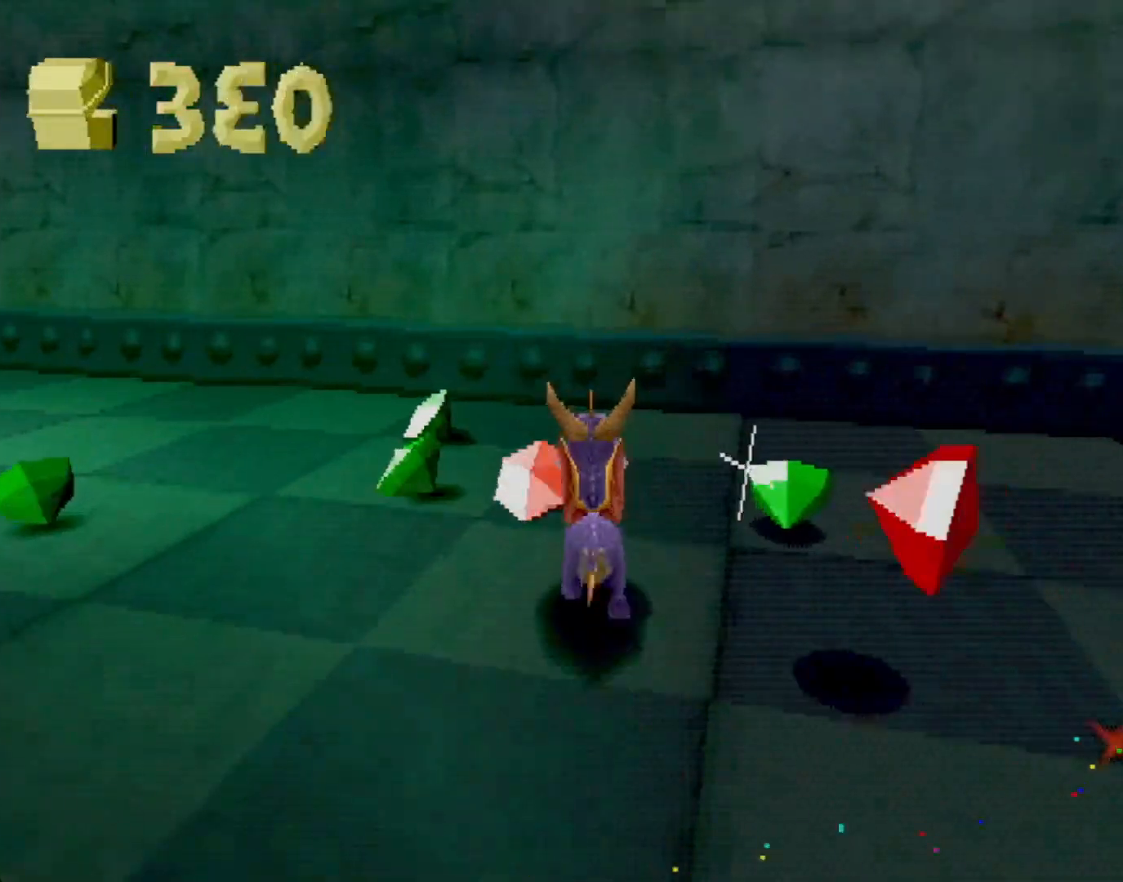
{"buttons": [], "left_stick": "up-left", "events": [[334, "R2", "up"]]}
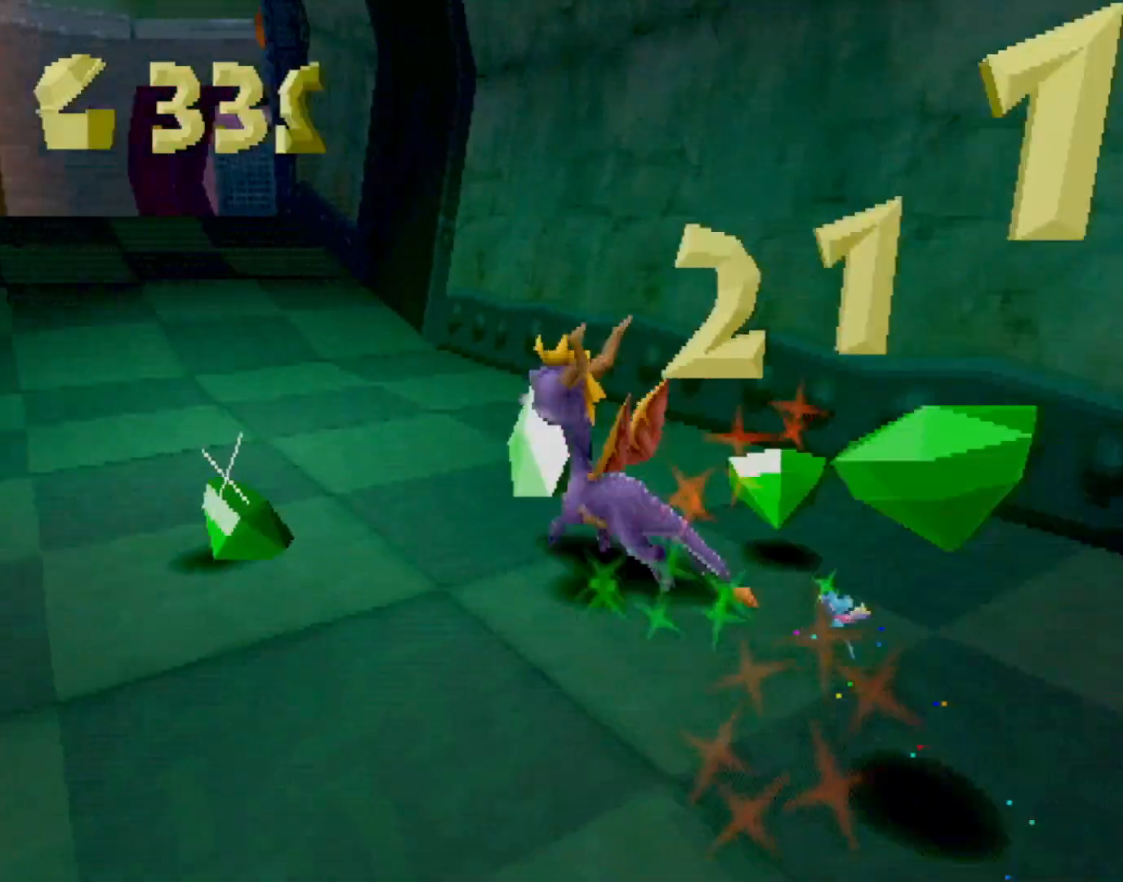
{"buttons": ["SQUARE"], "left_stick": "center", "events": [[84, "SQUARE", "down"], [117, "left_stick", "up-right"], [301, "CROSS", "down"], [451, "CROSS", "up"], [451, "left_stick", "center"]]}
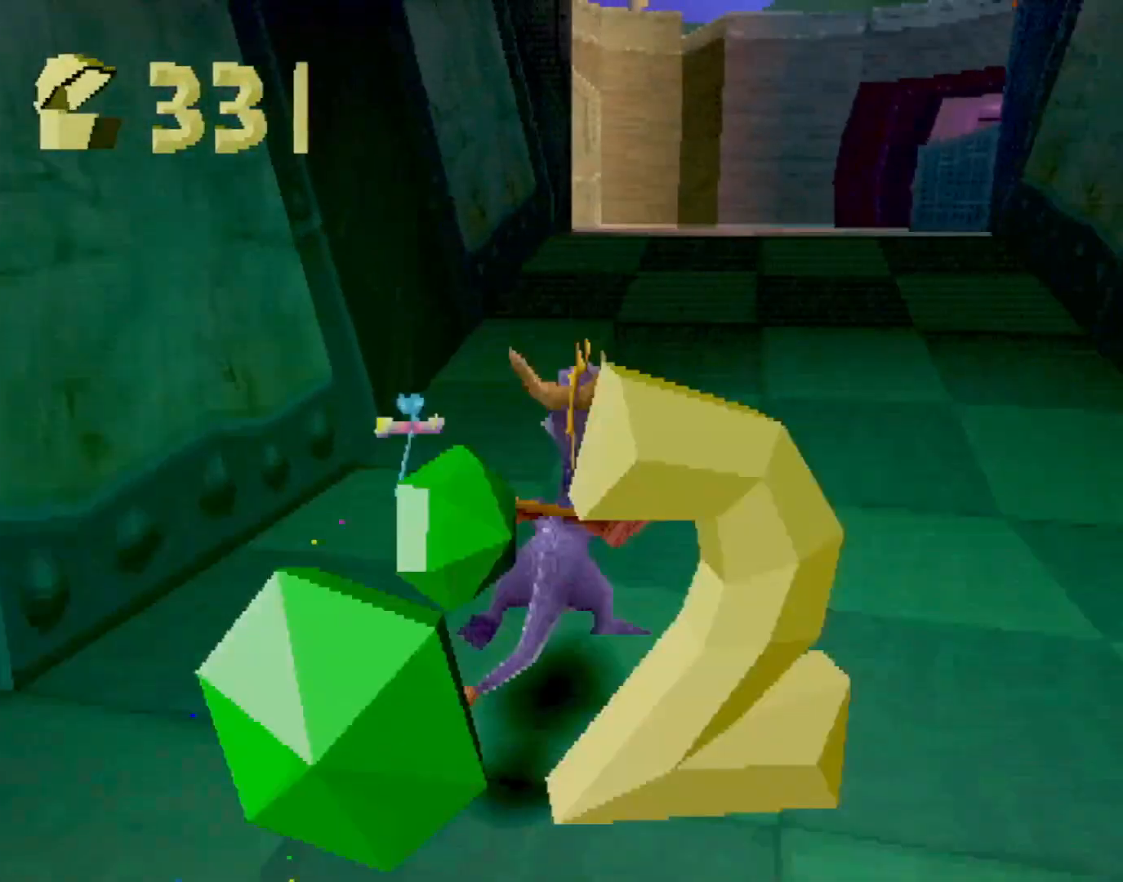
{"buttons": ["CROSS", "SQUARE"], "left_stick": "center", "events": [[117, "CROSS", "down"], [267, "left_stick", "right"], [400, "left_stick", "center"]]}
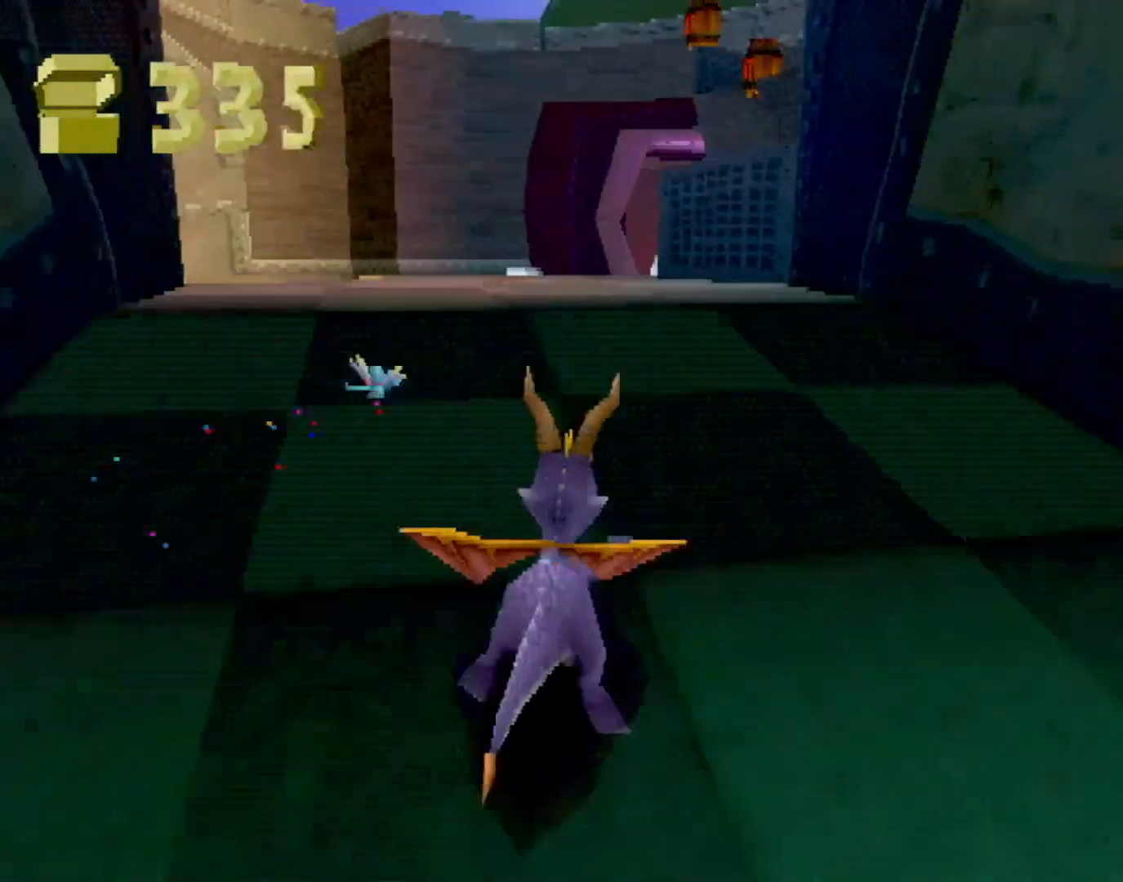
{"buttons": ["SQUARE"], "left_stick": "center", "events": [[418, "CROSS", "up"]]}
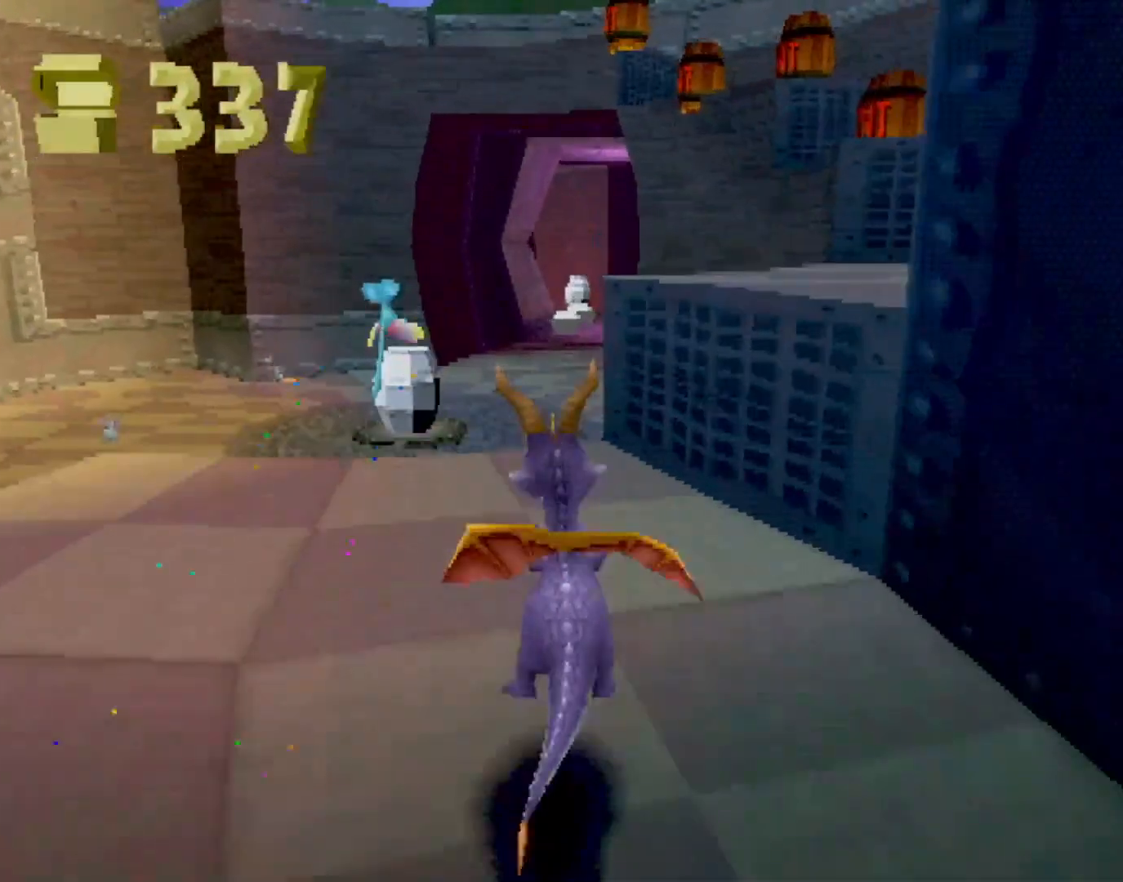
{"buttons": ["SQUARE"], "left_stick": "center", "events": [[250, "CROSS", "down"], [367, "CROSS", "up"]]}
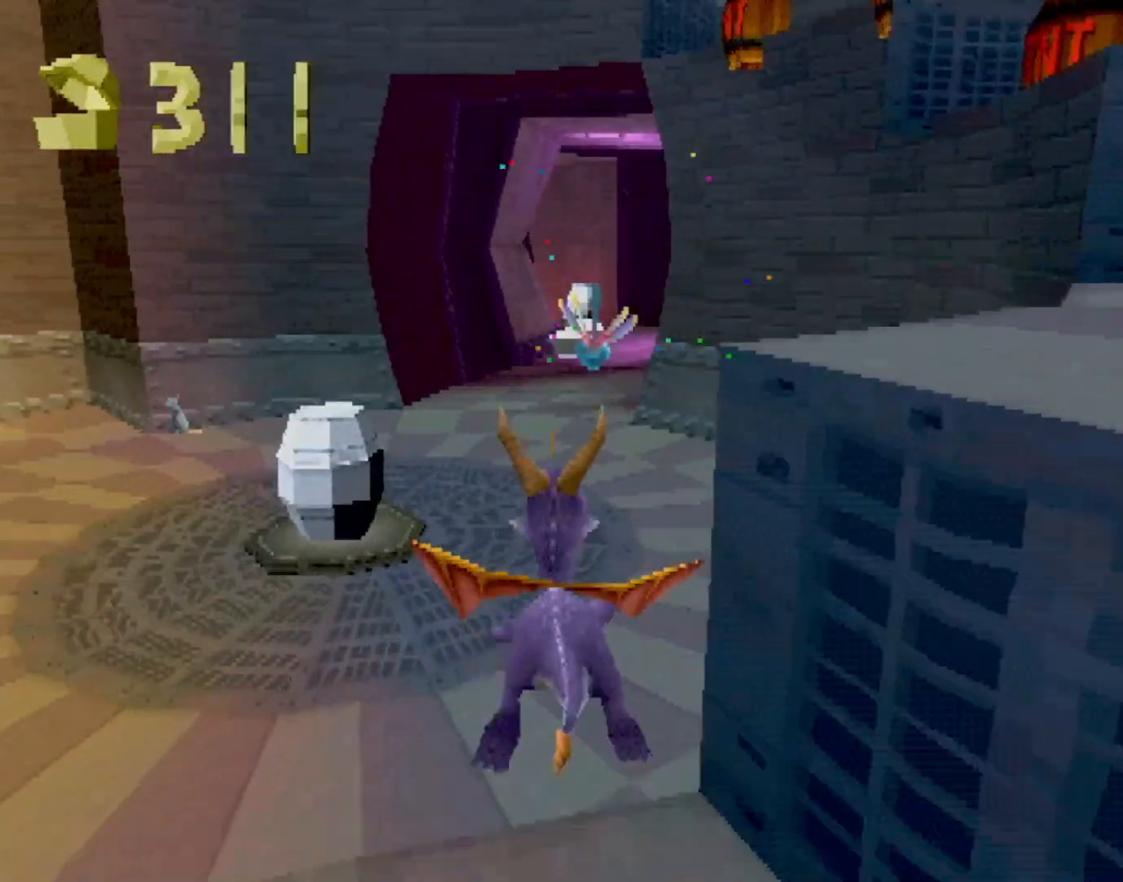
{"buttons": ["CROSS", "SQUARE"], "left_stick": "center", "events": [[451, "CROSS", "down"]]}
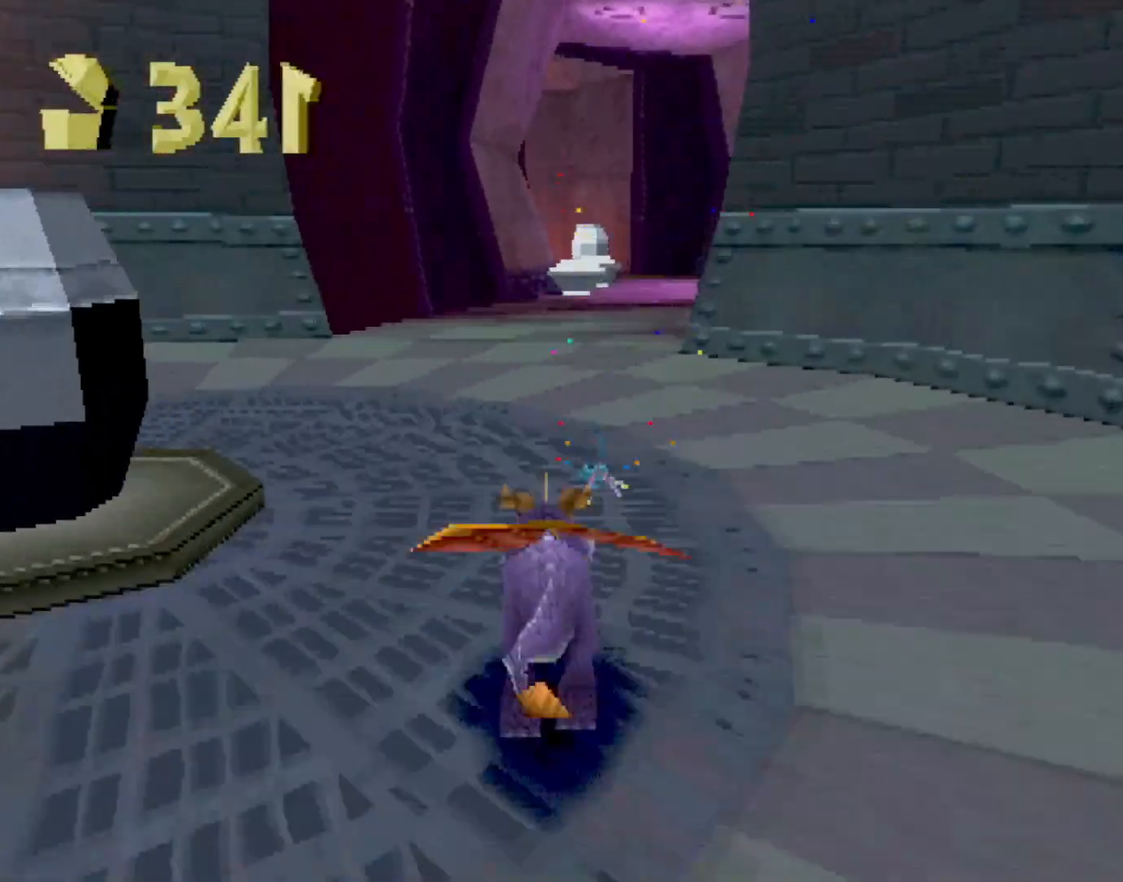
{"buttons": ["SQUARE"], "left_stick": "center", "events": [[67, "CROSS", "up"], [300, "left_stick", "down-right"], [350, "left_stick", "center"]]}
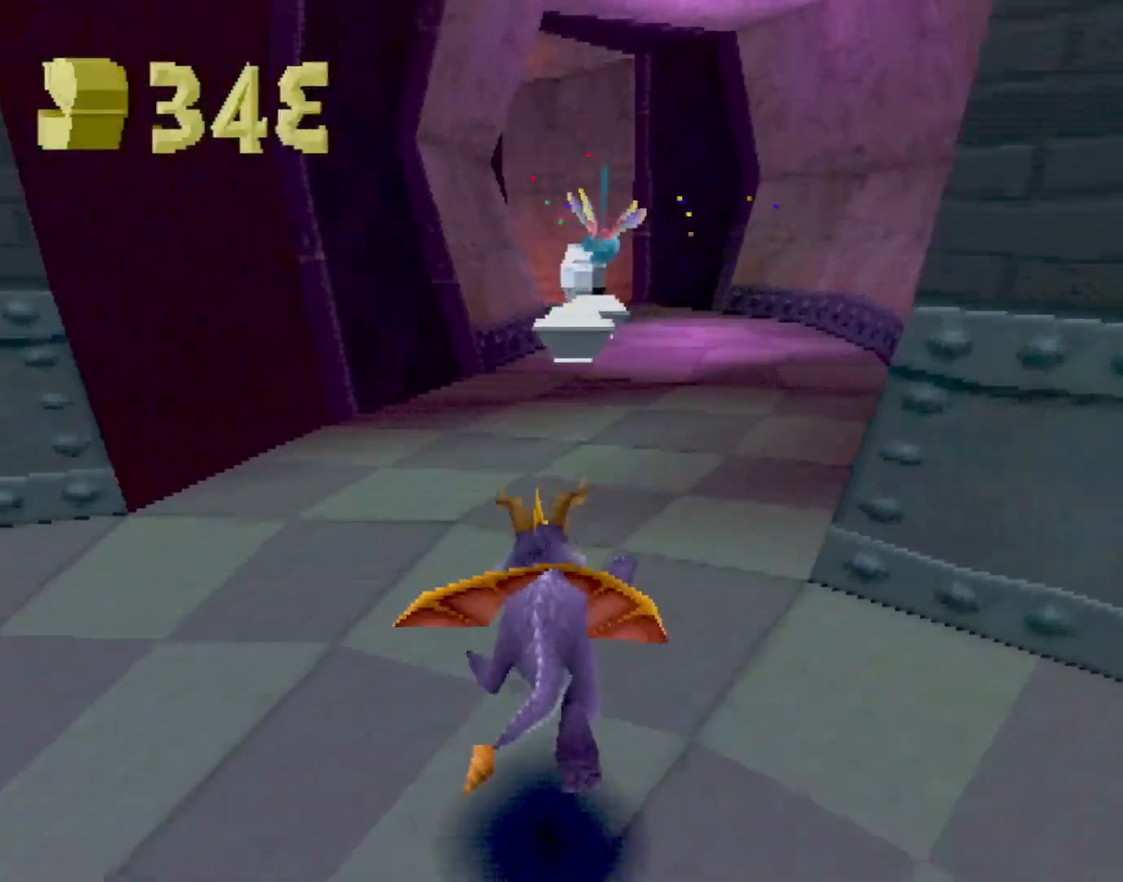
{"buttons": ["SQUARE"], "left_stick": "center", "events": [[134, "left_stick", "right"], [184, "left_stick", "center"]]}
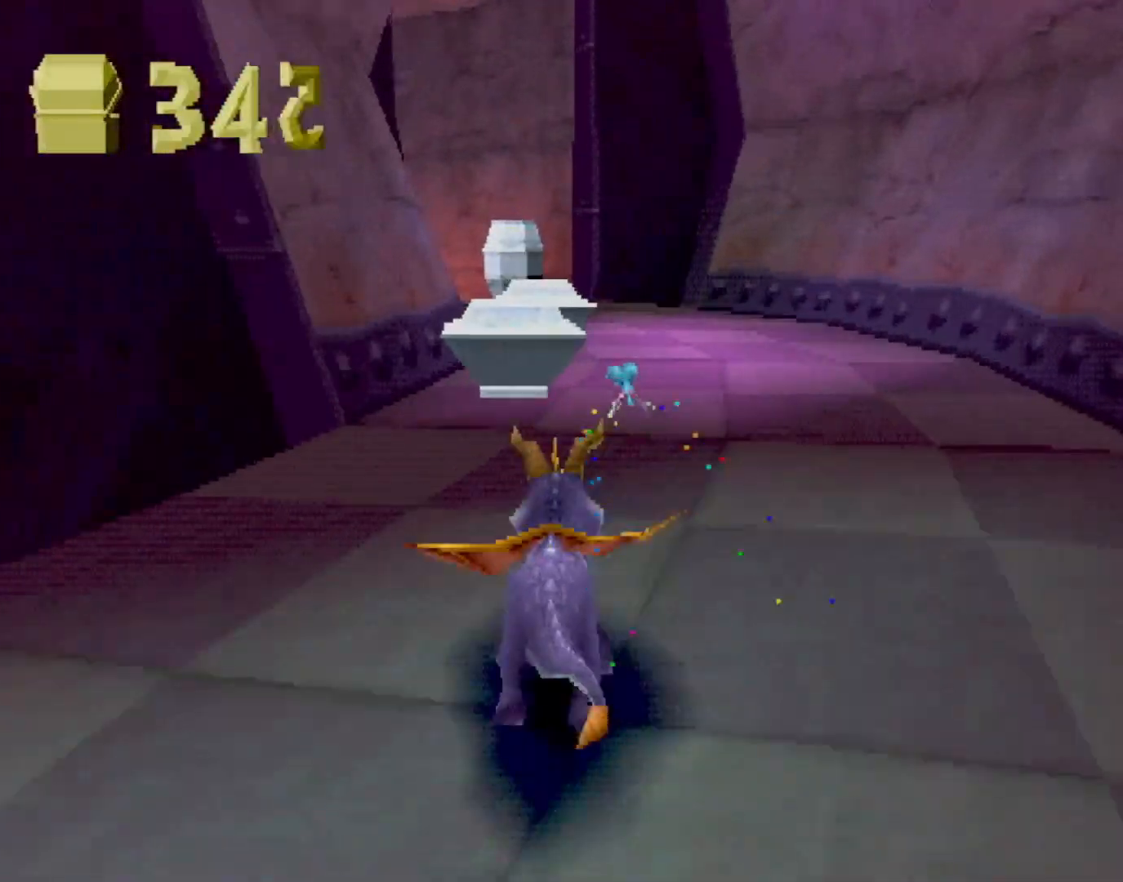
{"buttons": ["SQUARE"], "left_stick": "center", "events": [[234, "left_stick", "right"], [367, "left_stick", "center"]]}
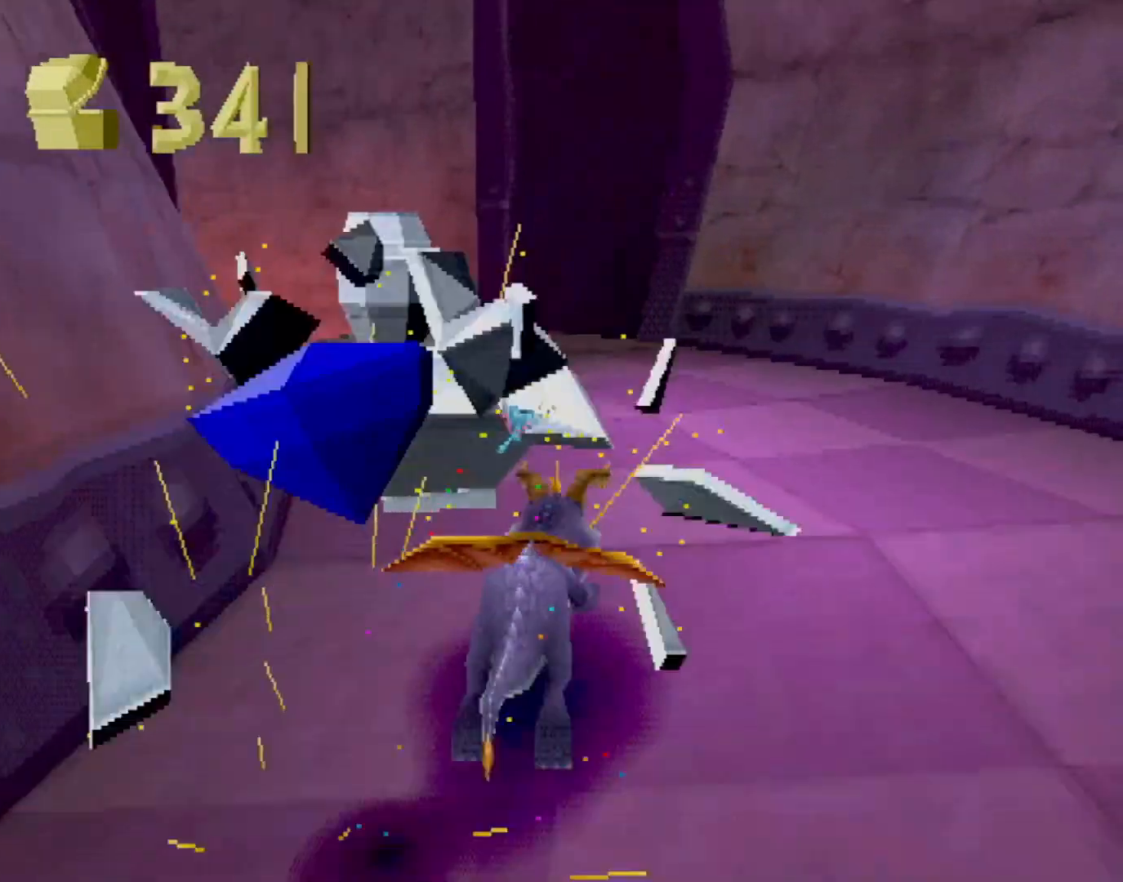
{"buttons": ["SQUARE", "R2"], "left_stick": "left", "events": [[67, "R2", "down"], [101, "left_stick", "left"], [367, "R2", "up"], [367, "SQUARE", "up"], [484, "R2", "down"], [484, "SQUARE", "down"]]}
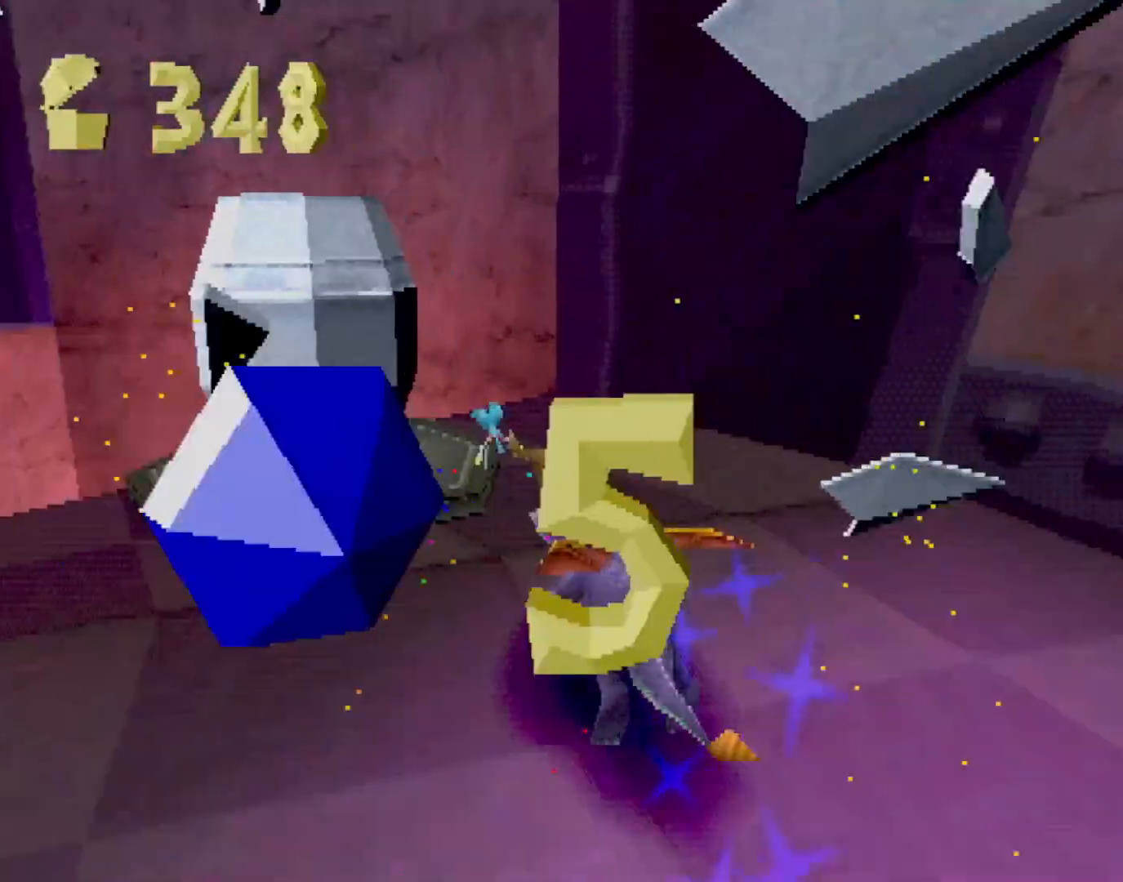
{"buttons": ["SQUARE"], "left_stick": "center", "events": [[117, "SQUARE", "up"], [133, "R2", "up"], [200, "SQUARE", "down"], [233, "left_stick", "center"]]}
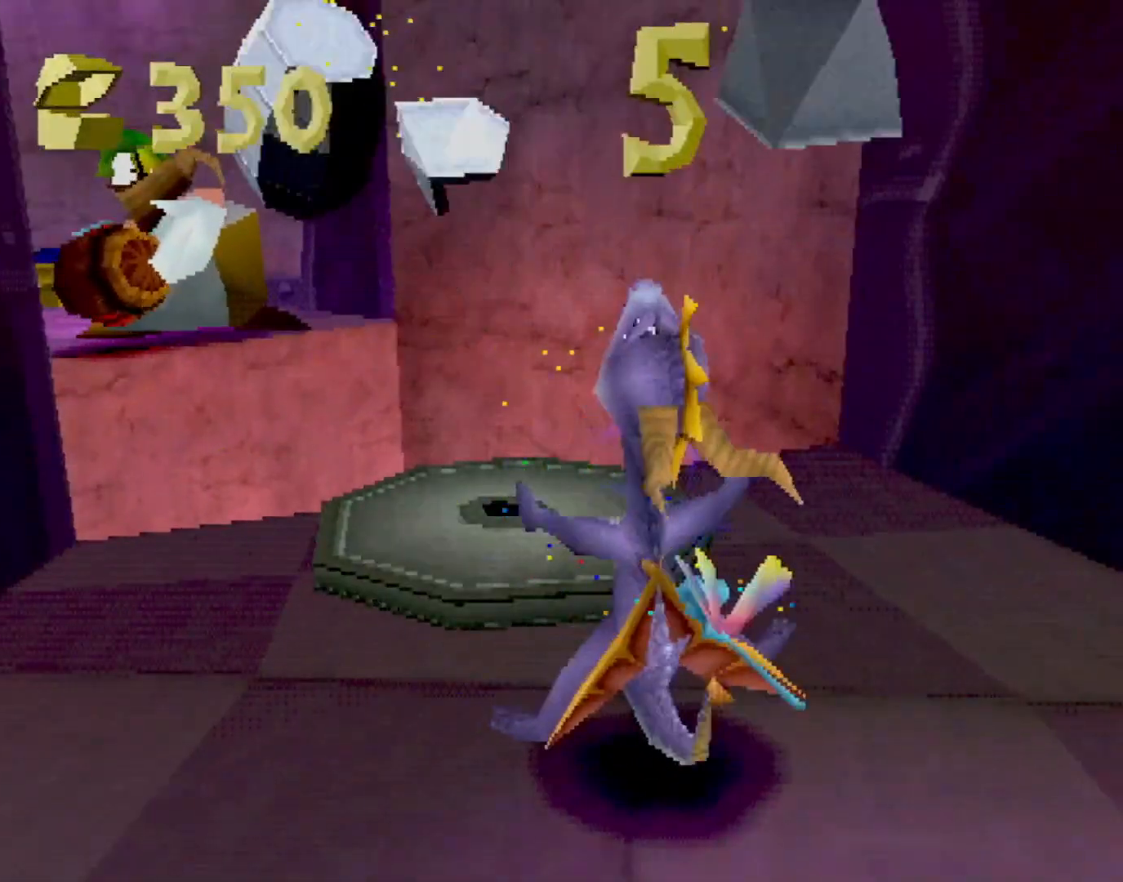
{"buttons": ["CROSS", "L2"], "left_stick": "up", "events": [[234, "left_stick", "up-left"], [351, "left_stick", "up"], [401, "SQUARE", "up"], [434, "CROSS", "down"], [434, "L2", "down"]]}
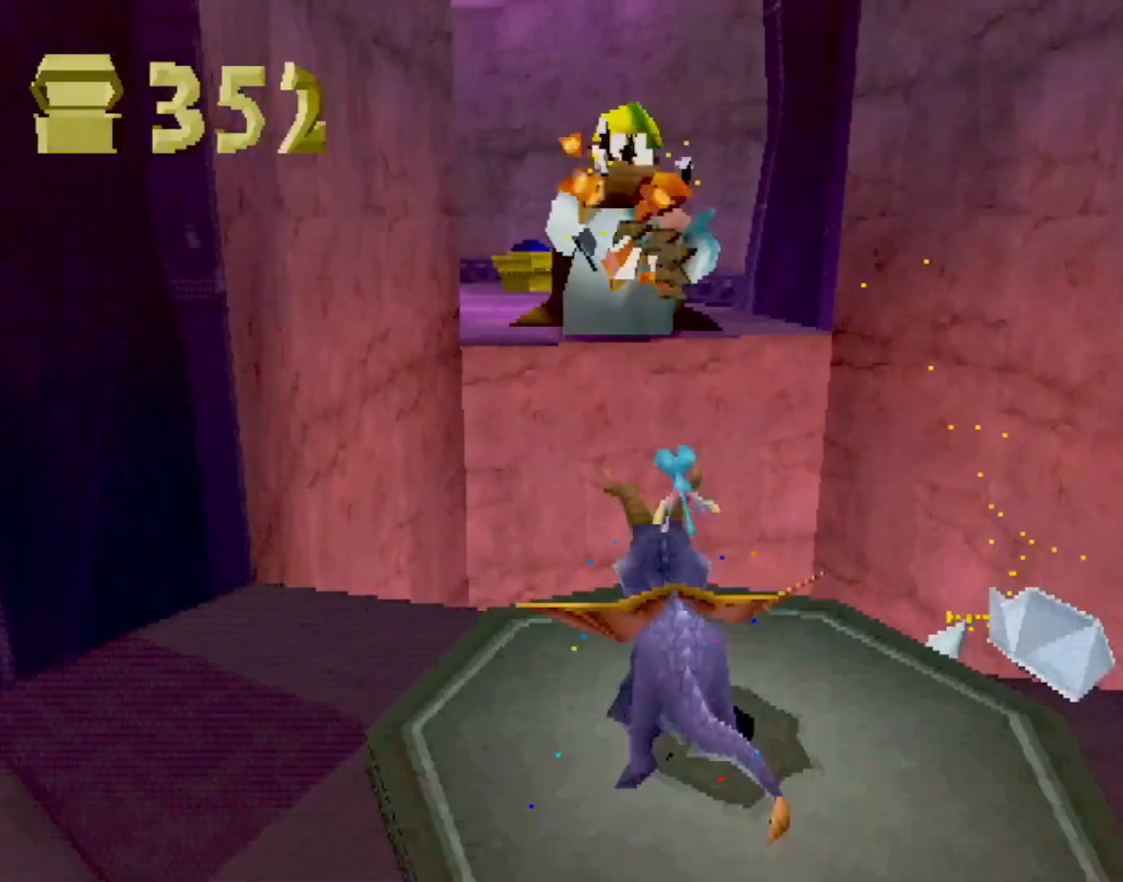
{"buttons": [], "left_stick": "up-left", "events": [[67, "L2", "up"], [250, "CROSS", "up"], [367, "SQUARE", "down"], [417, "CROSS", "down"], [417, "SQUARE", "up"], [484, "CROSS", "up"], [484, "left_stick", "up-left"]]}
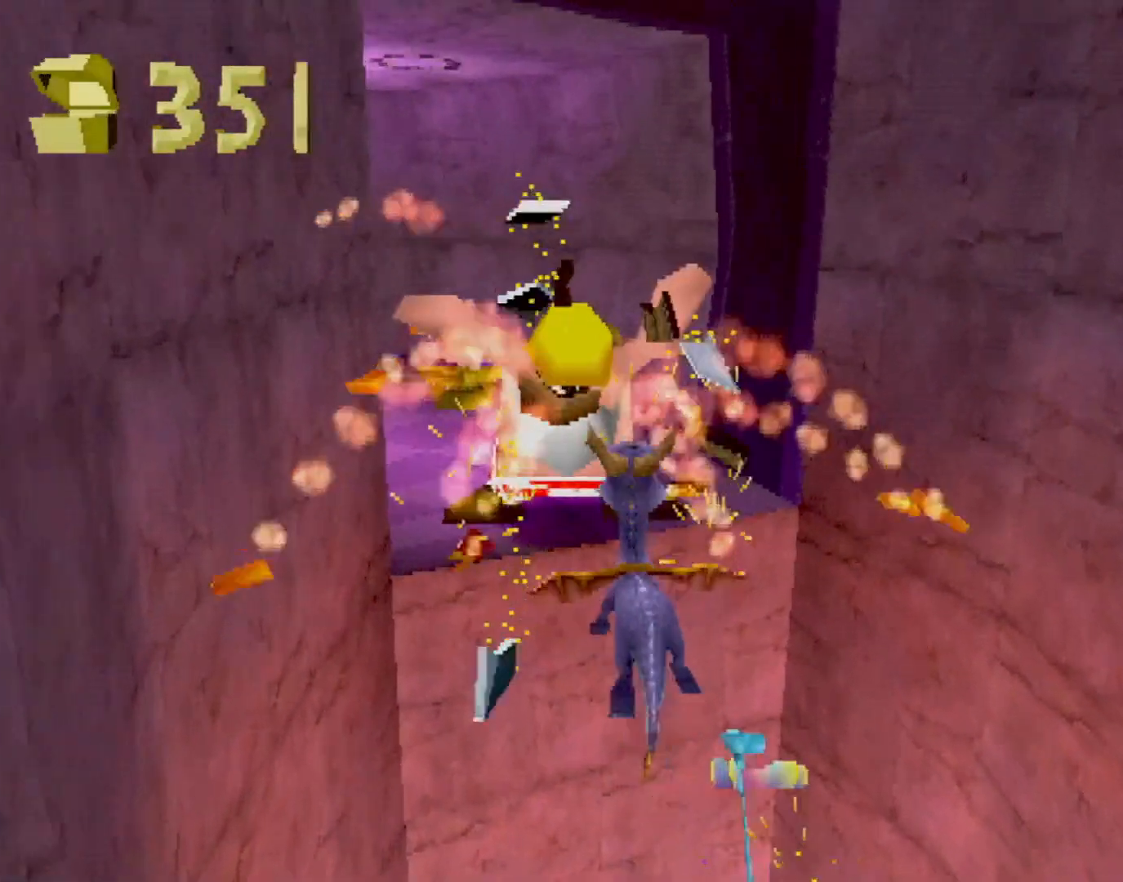
{"buttons": ["SQUARE"], "left_stick": "left", "events": [[134, "left_stick", "center"], [251, "CIRCLE", "down"], [334, "CIRCLE", "up"], [351, "SQUARE", "down"], [484, "left_stick", "left"]]}